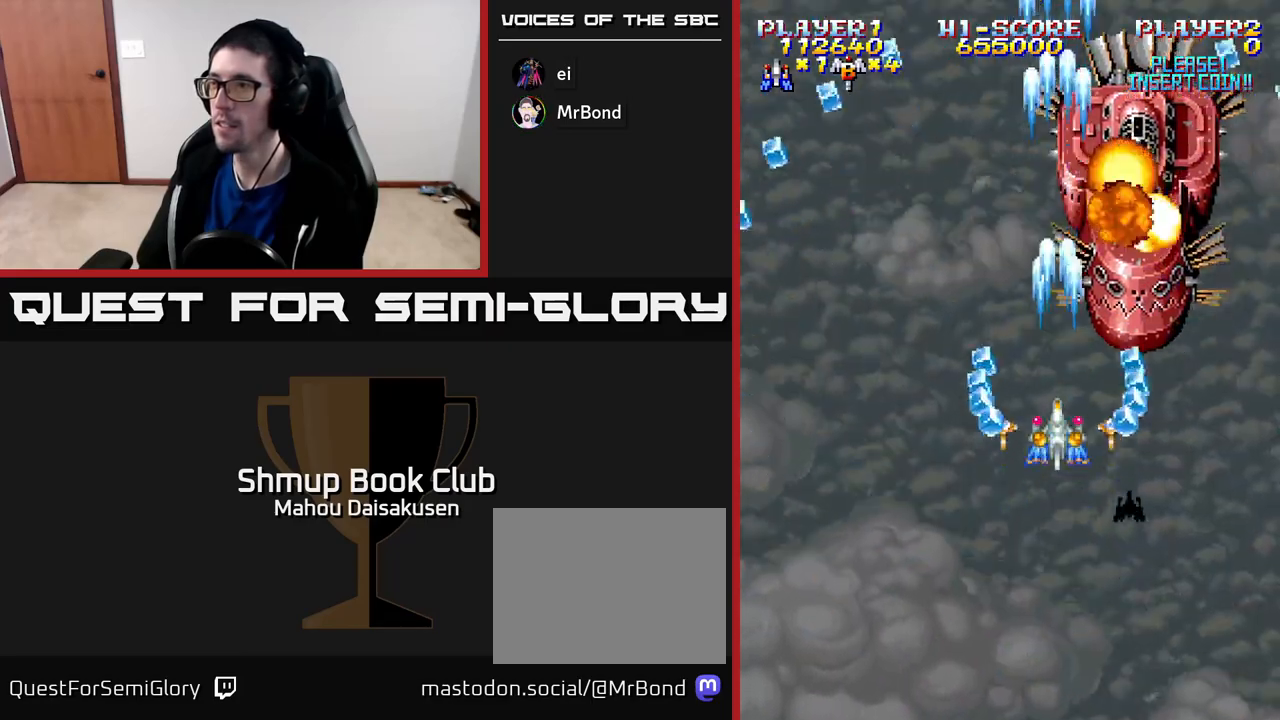
Gameplay with a controller (Xbox layout); each line is a JSON object with the inputs held at the frame after it. "events" lists button and stick changes between this image and that frame as [ms after this image, input, new state], when the widget could be followed in between. Not read: left_stick.
{"buttons": ["A"], "right_stick": "center", "events": [[17, "DPAD_RIGHT", "down"], [133, "DPAD_RIGHT", "up"]]}
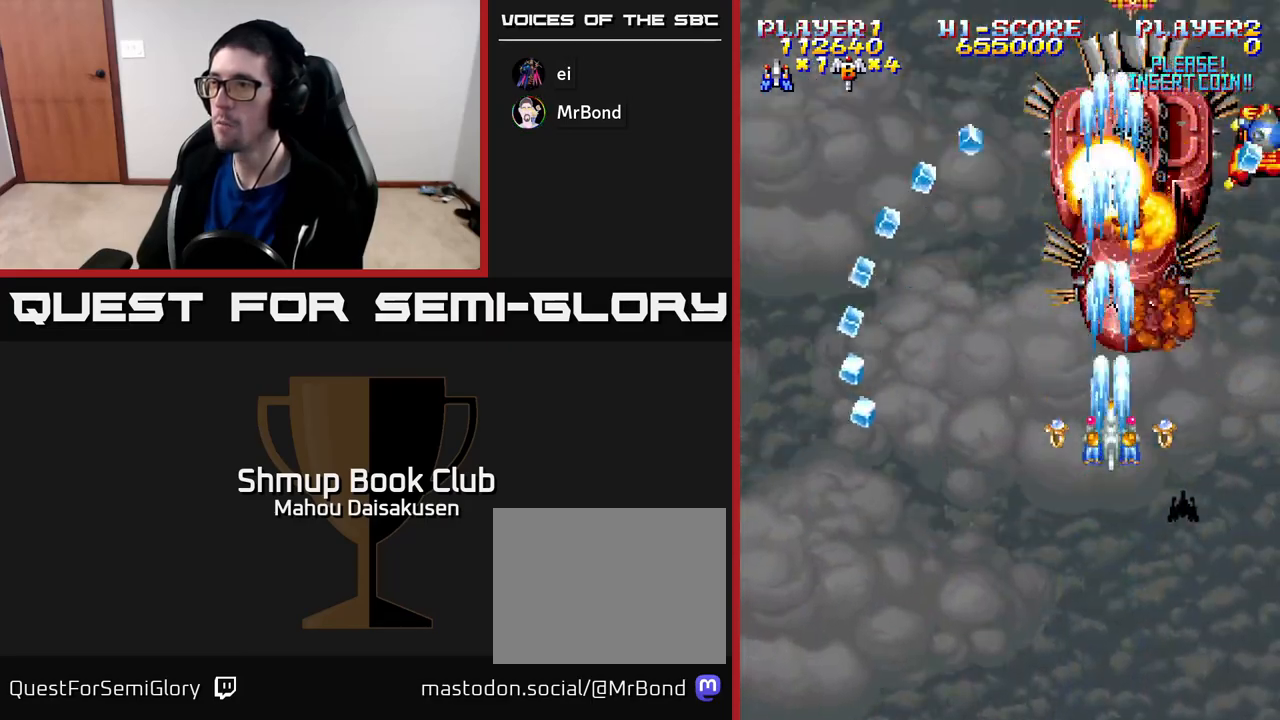
{"buttons": ["A"], "right_stick": "center", "events": []}
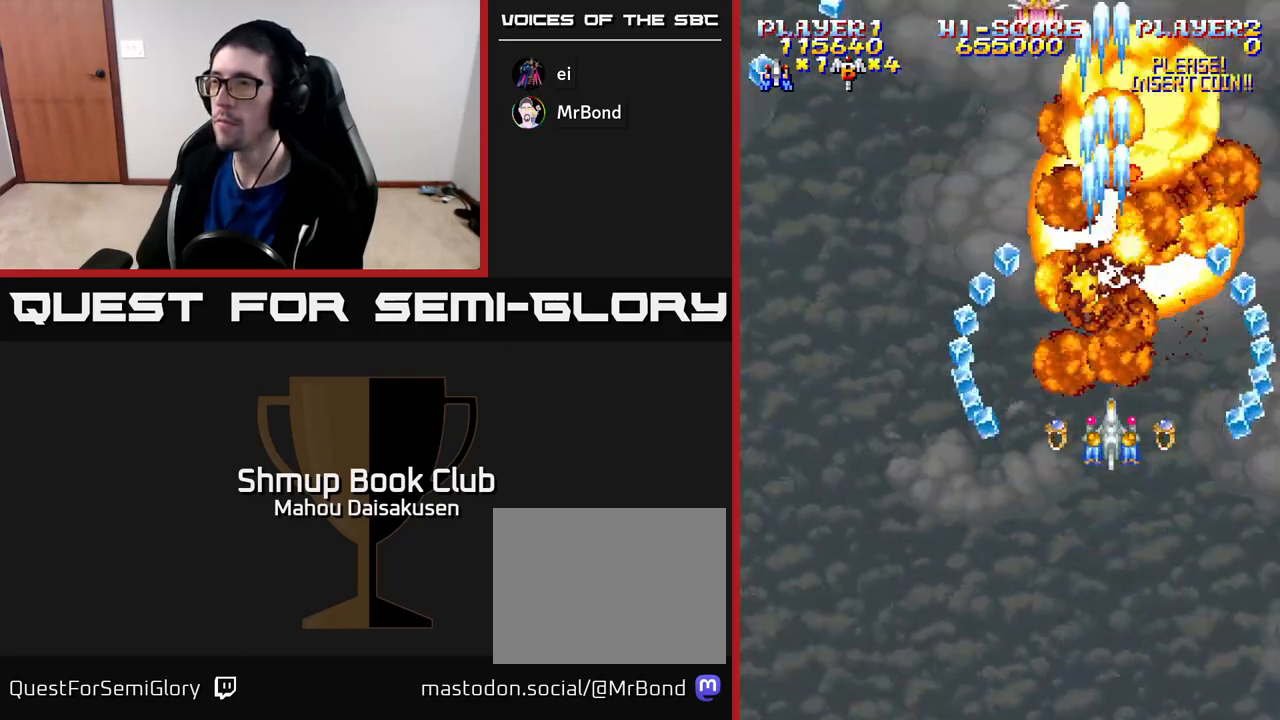
{"buttons": ["A", "DPAD_DOWN", "DPAD_LEFT"], "right_stick": "center", "events": [[200, "DPAD_RIGHT", "down"], [217, "DPAD_DOWN", "down"], [400, "DPAD_RIGHT", "up"], [500, "DPAD_LEFT", "down"]]}
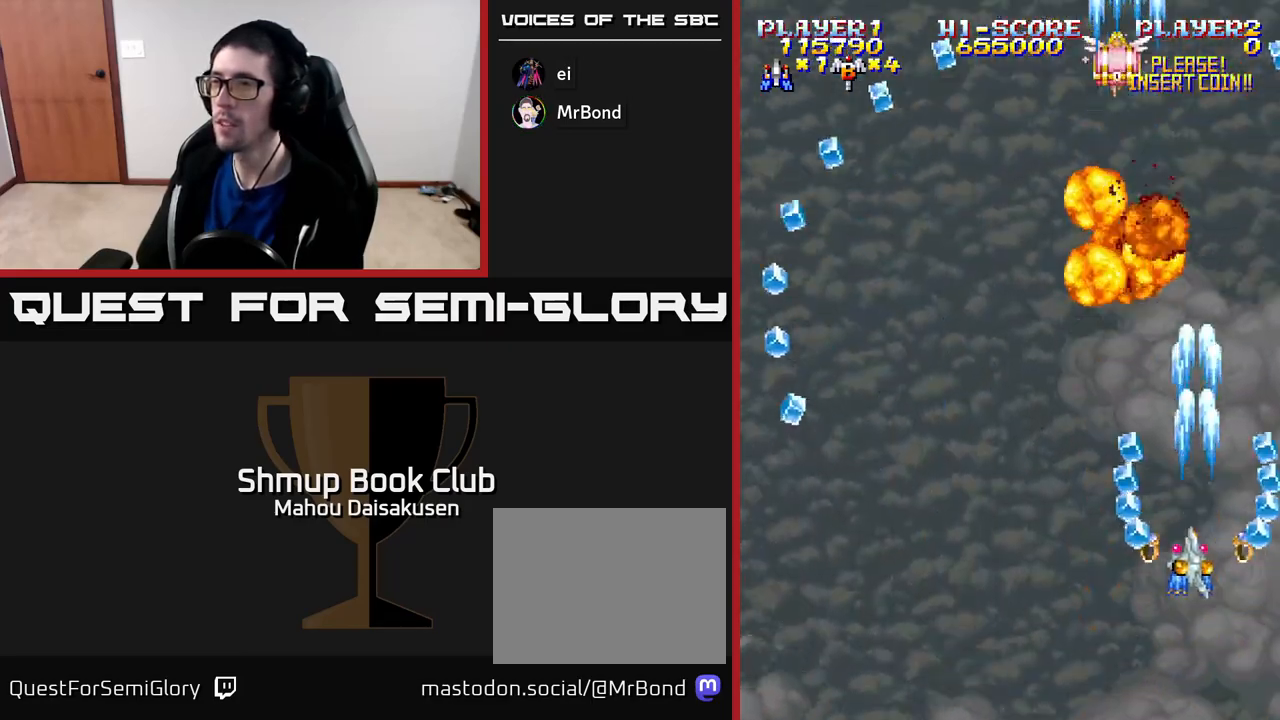
{"buttons": ["A", "DPAD_LEFT"], "right_stick": "center", "events": [[33, "DPAD_DOWN", "up"], [83, "DPAD_UP", "down"], [333, "DPAD_UP", "up"]]}
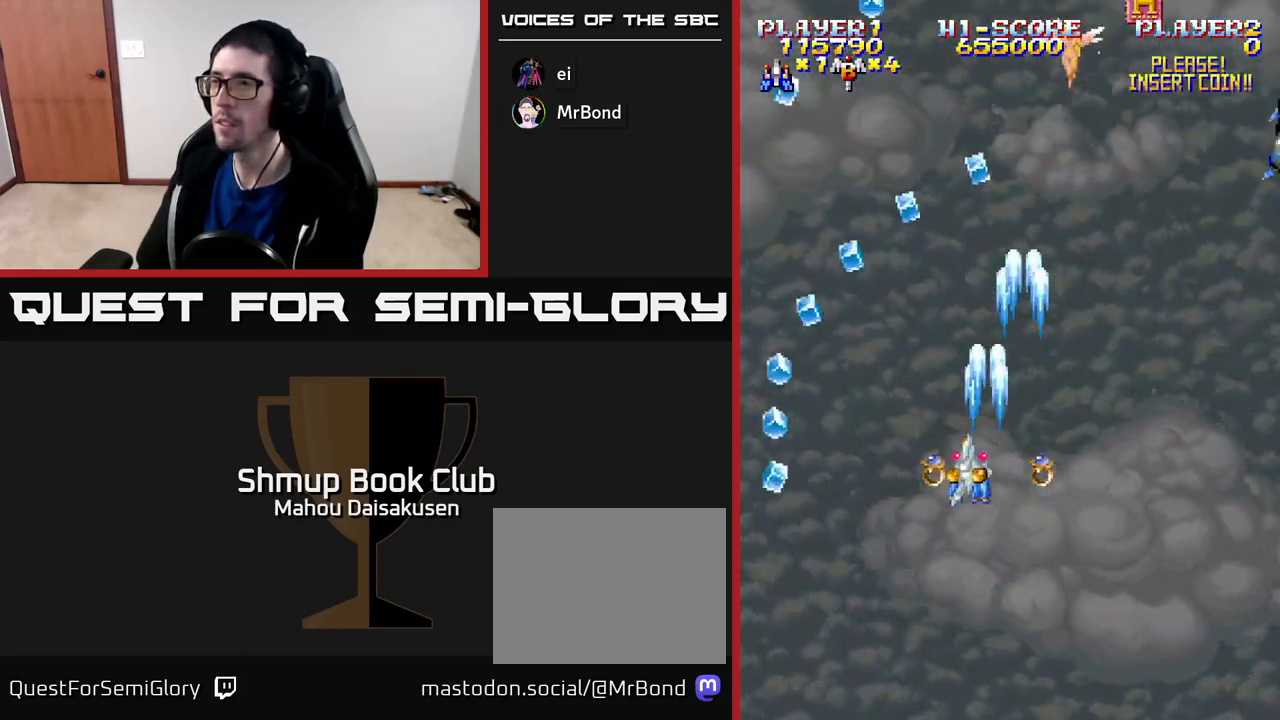
{"buttons": ["A", "DPAD_RIGHT"], "right_stick": "center", "events": [[167, "DPAD_DOWN", "down"], [167, "DPAD_LEFT", "up"], [217, "DPAD_DOWN", "up"], [217, "DPAD_RIGHT", "down"]]}
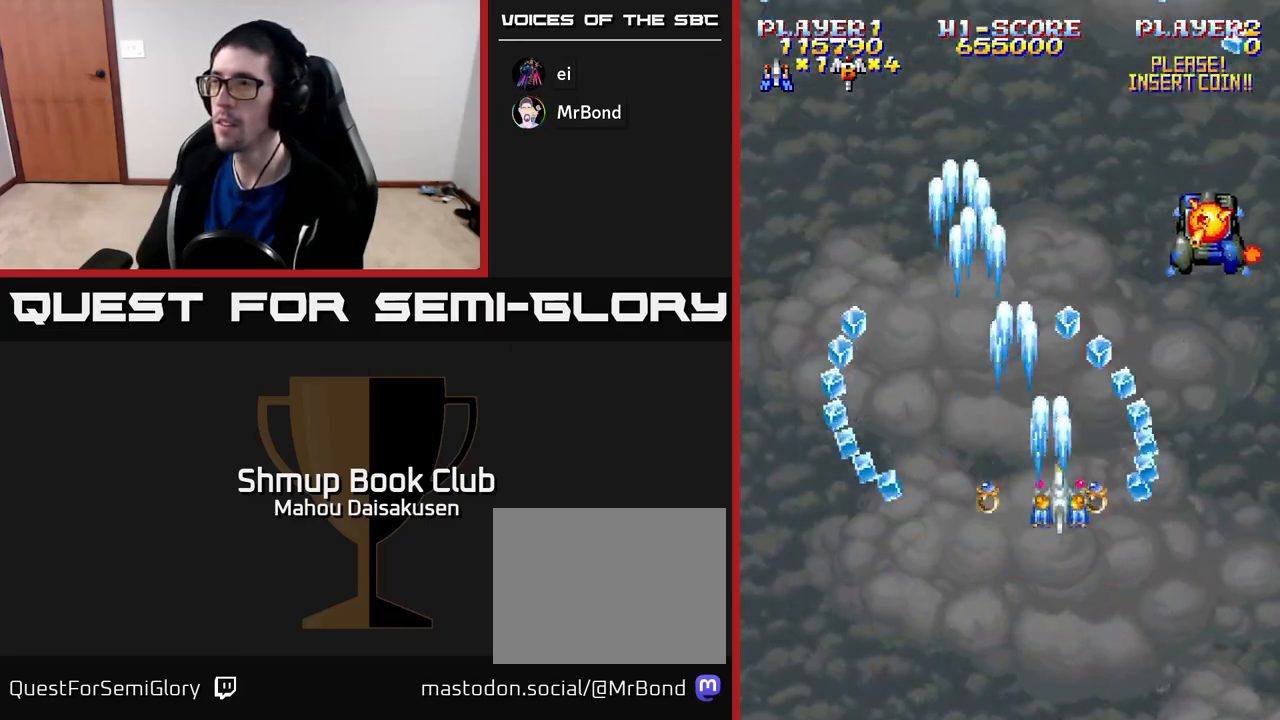
{"buttons": ["A", "DPAD_DOWN"], "right_stick": "center", "events": [[300, "DPAD_DOWN", "down"], [333, "DPAD_RIGHT", "up"]]}
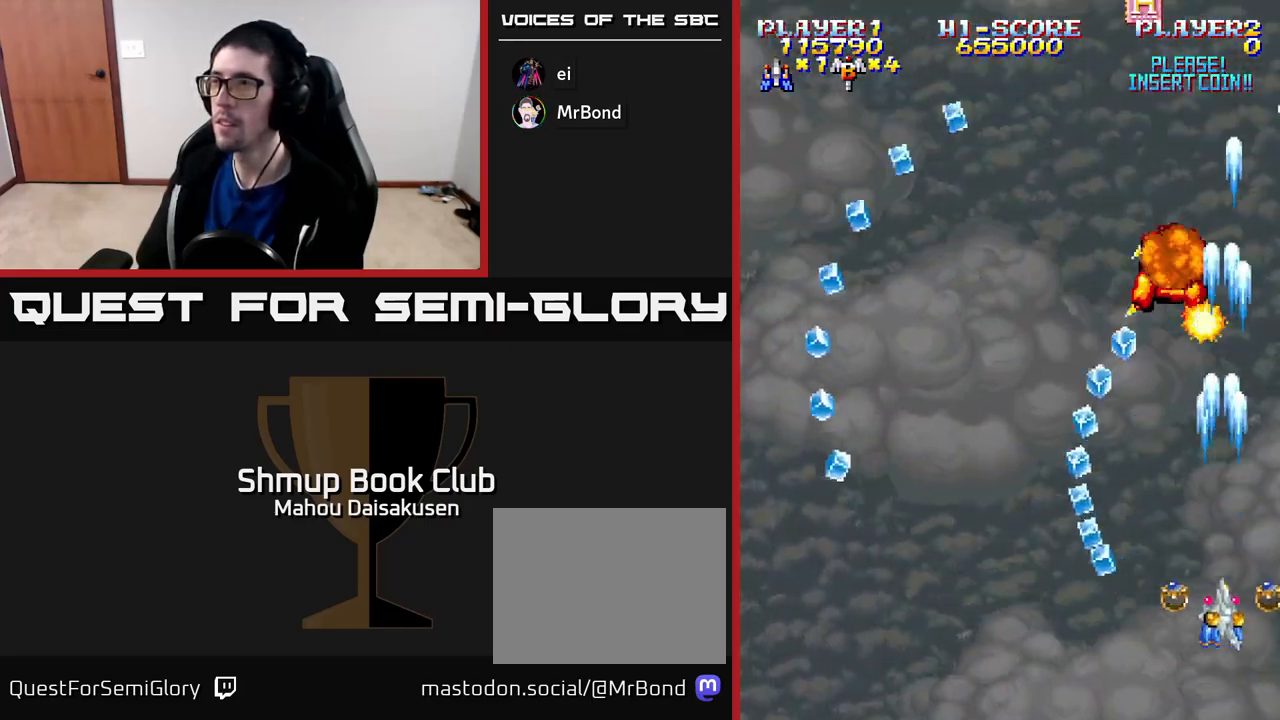
{"buttons": ["A"], "right_stick": "center", "events": [[33, "DPAD_DOWN", "up"], [200, "DPAD_LEFT", "down"], [333, "DPAD_LEFT", "up"]]}
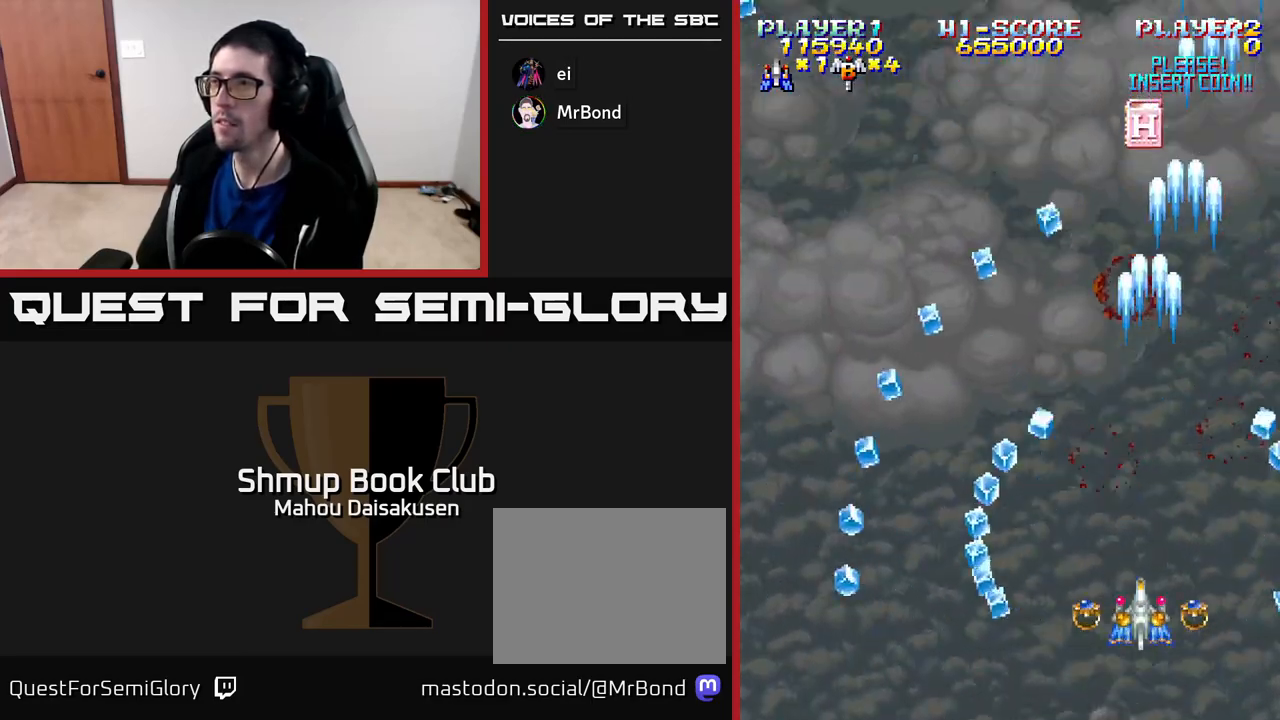
{"buttons": ["A"], "right_stick": "center", "events": []}
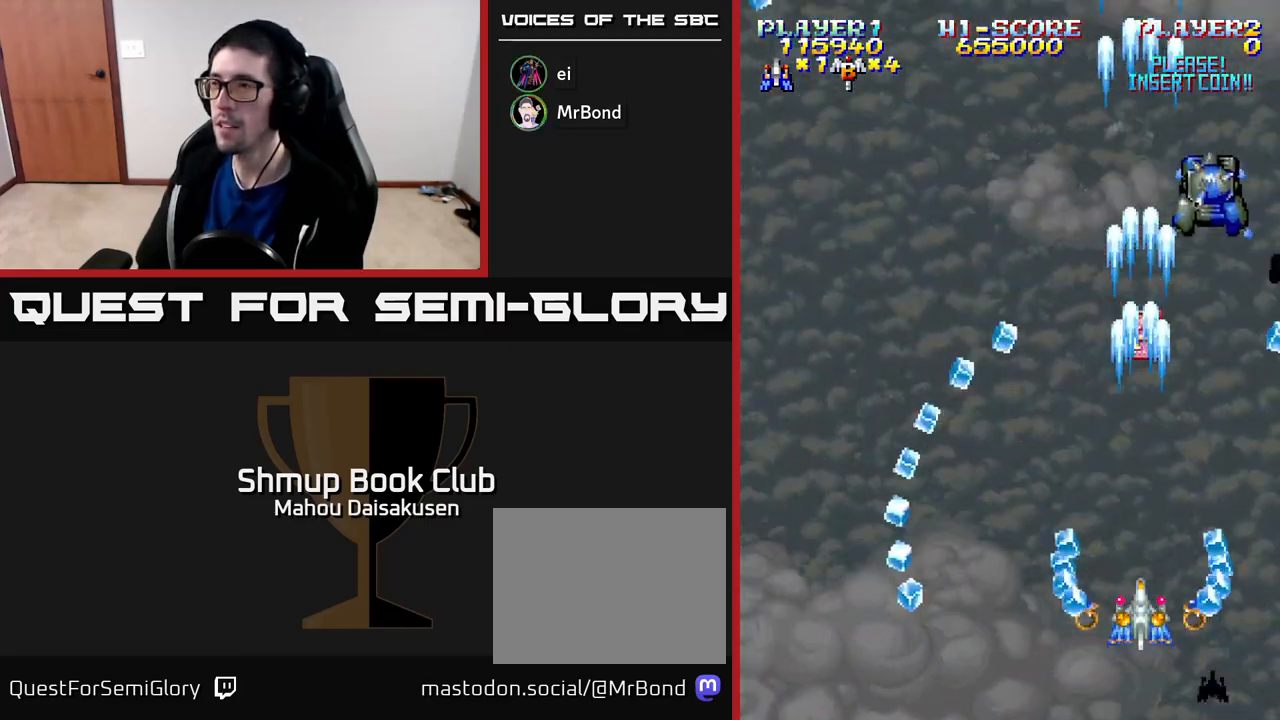
{"buttons": ["A", "DPAD_UP"], "right_stick": "center", "events": [[433, "DPAD_UP", "down"]]}
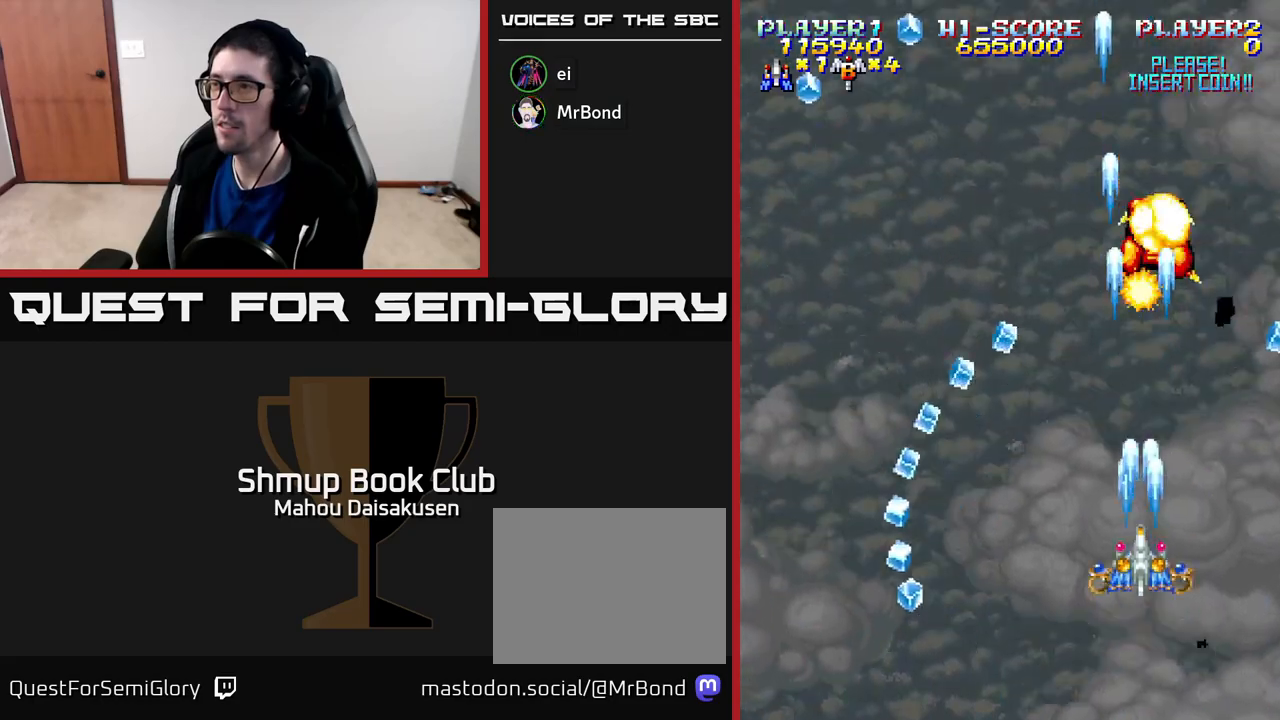
{"buttons": ["A", "DPAD_UP"], "right_stick": "center", "events": [[100, "DPAD_LEFT", "down"], [467, "DPAD_LEFT", "up"]]}
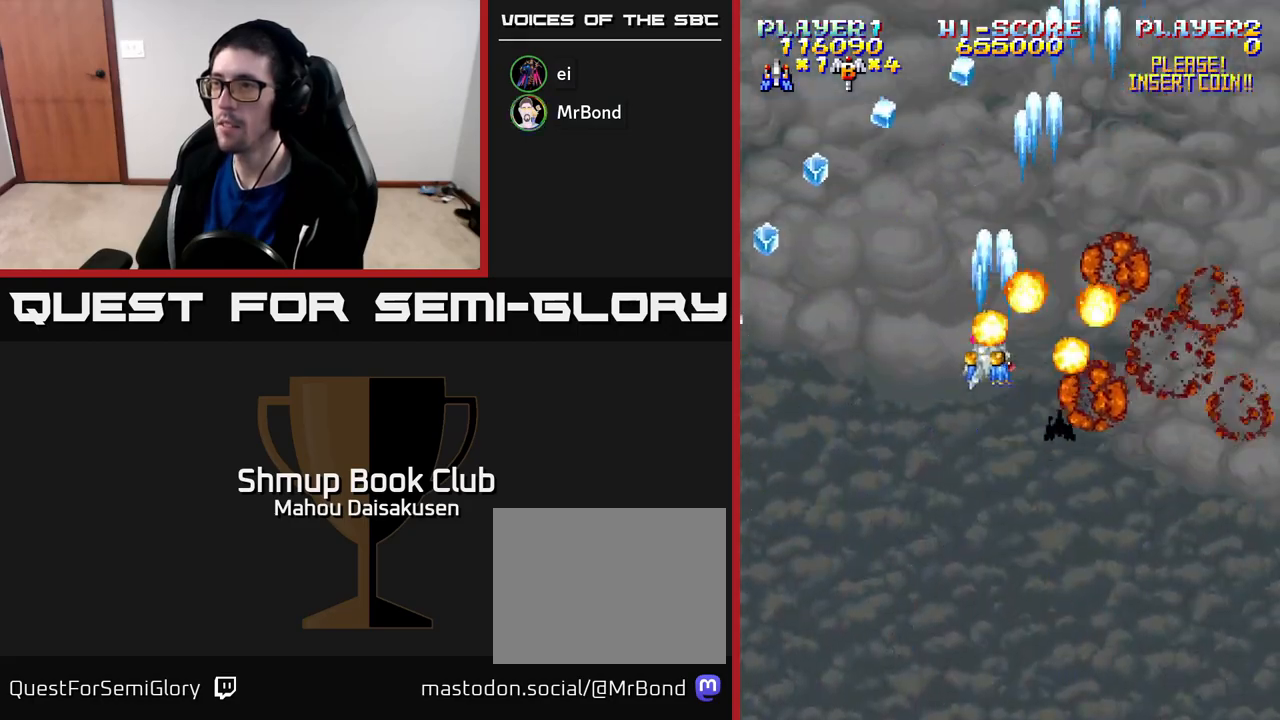
{"buttons": ["A"], "right_stick": "center", "events": [[50, "DPAD_UP", "up"]]}
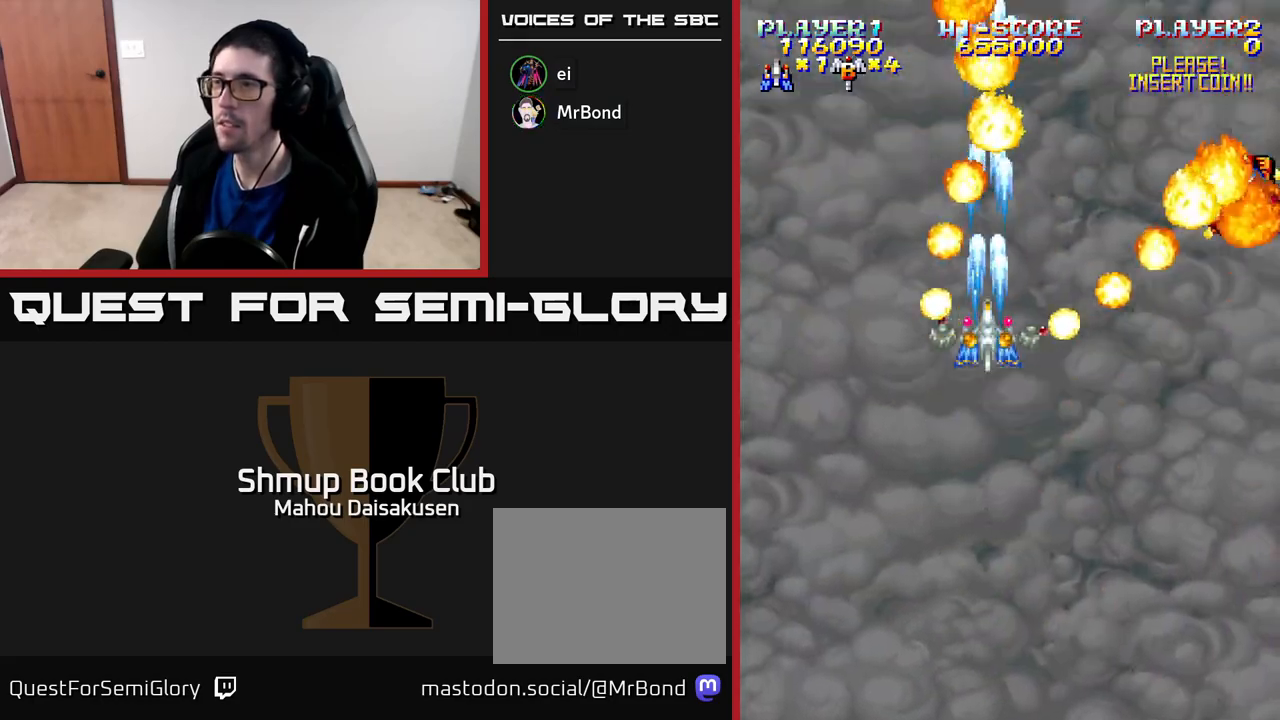
{"buttons": ["A"], "right_stick": "center", "events": []}
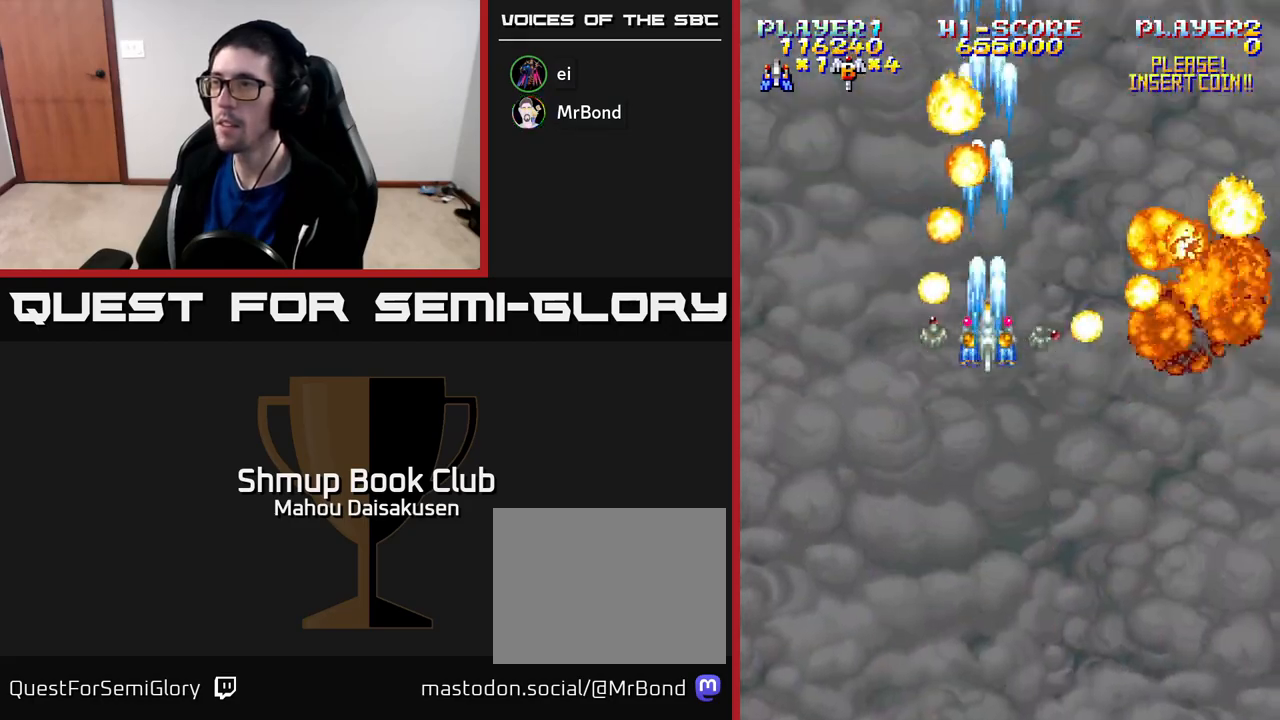
{"buttons": ["A"], "right_stick": "center", "events": []}
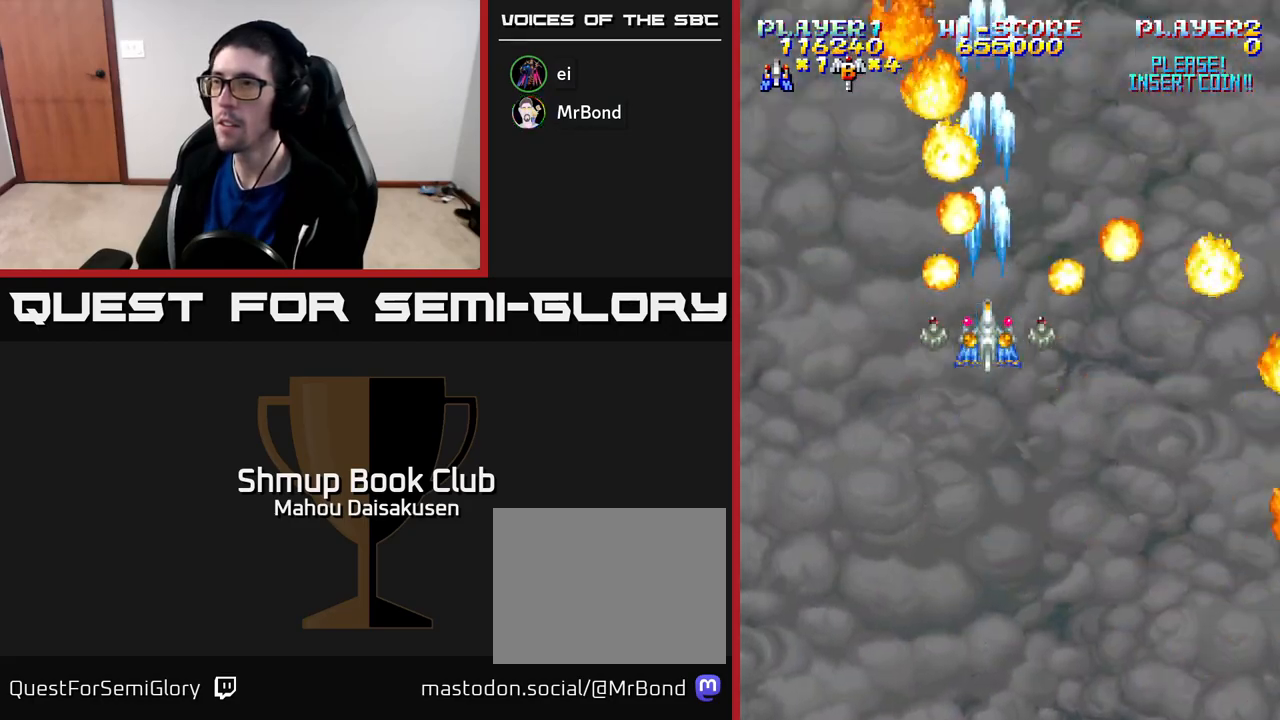
{"buttons": ["A"], "right_stick": "center", "events": []}
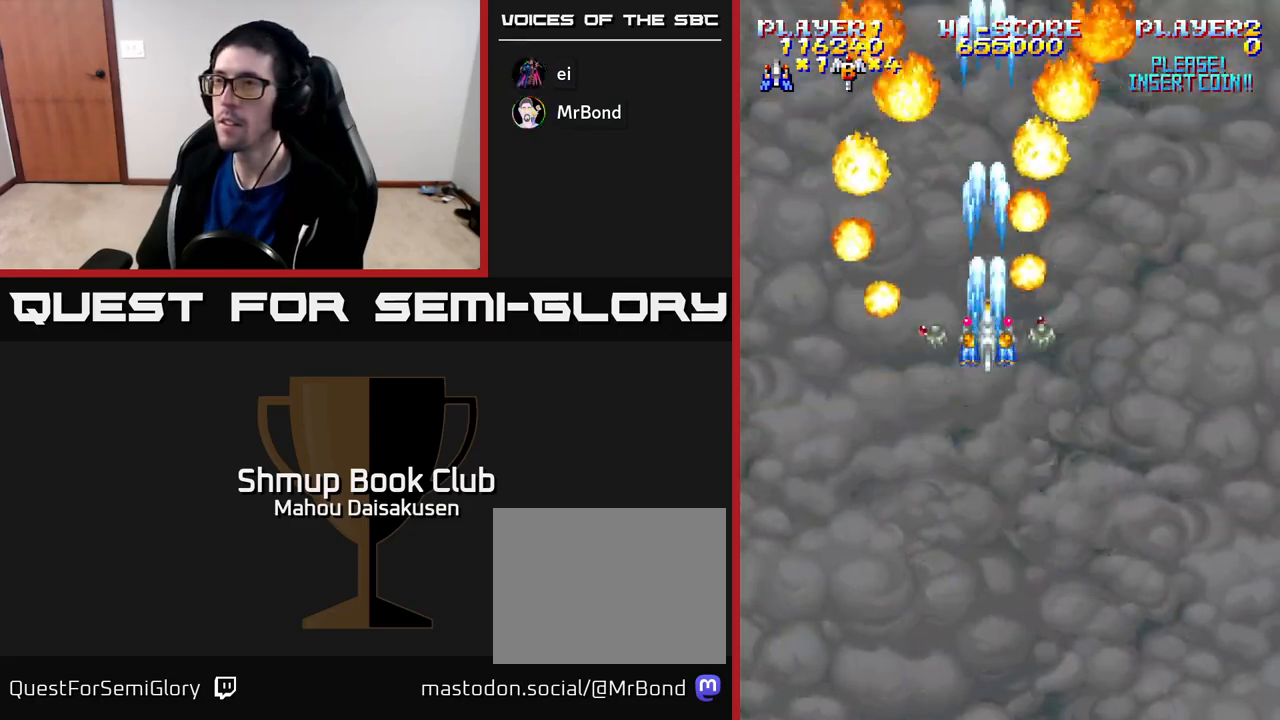
{"buttons": ["A"], "right_stick": "center", "events": []}
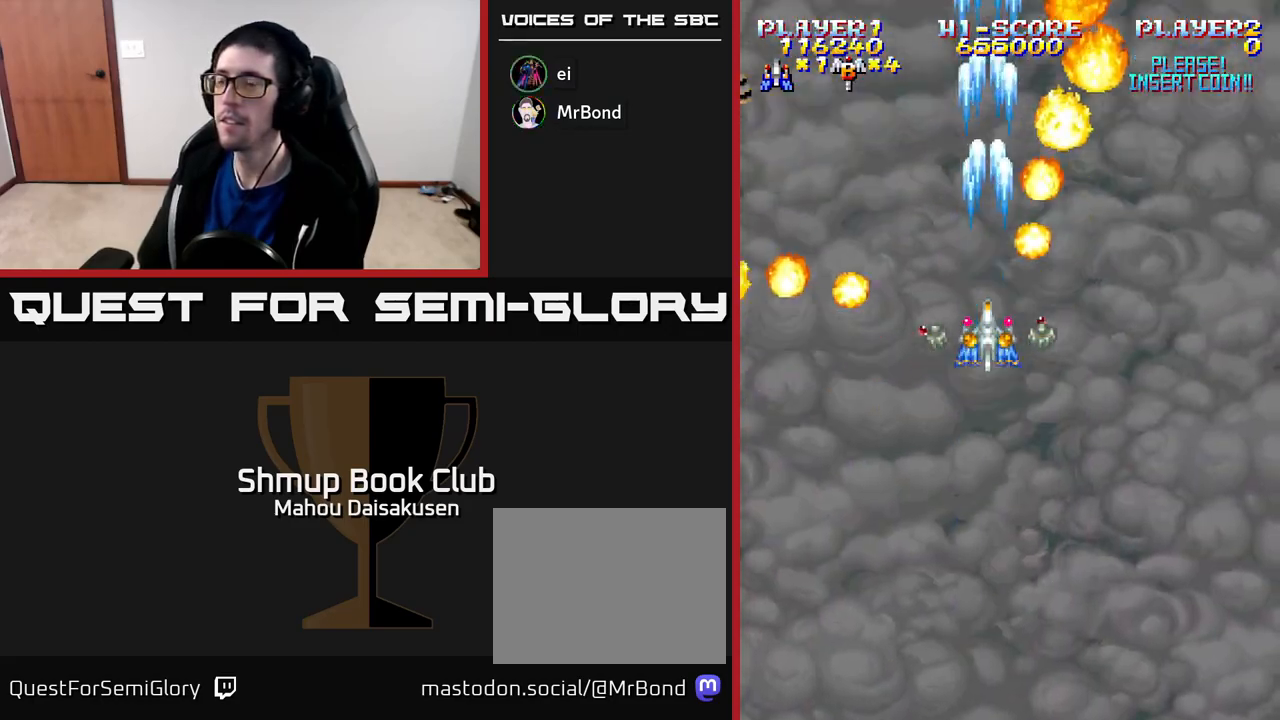
{"buttons": ["A"], "right_stick": "center", "events": []}
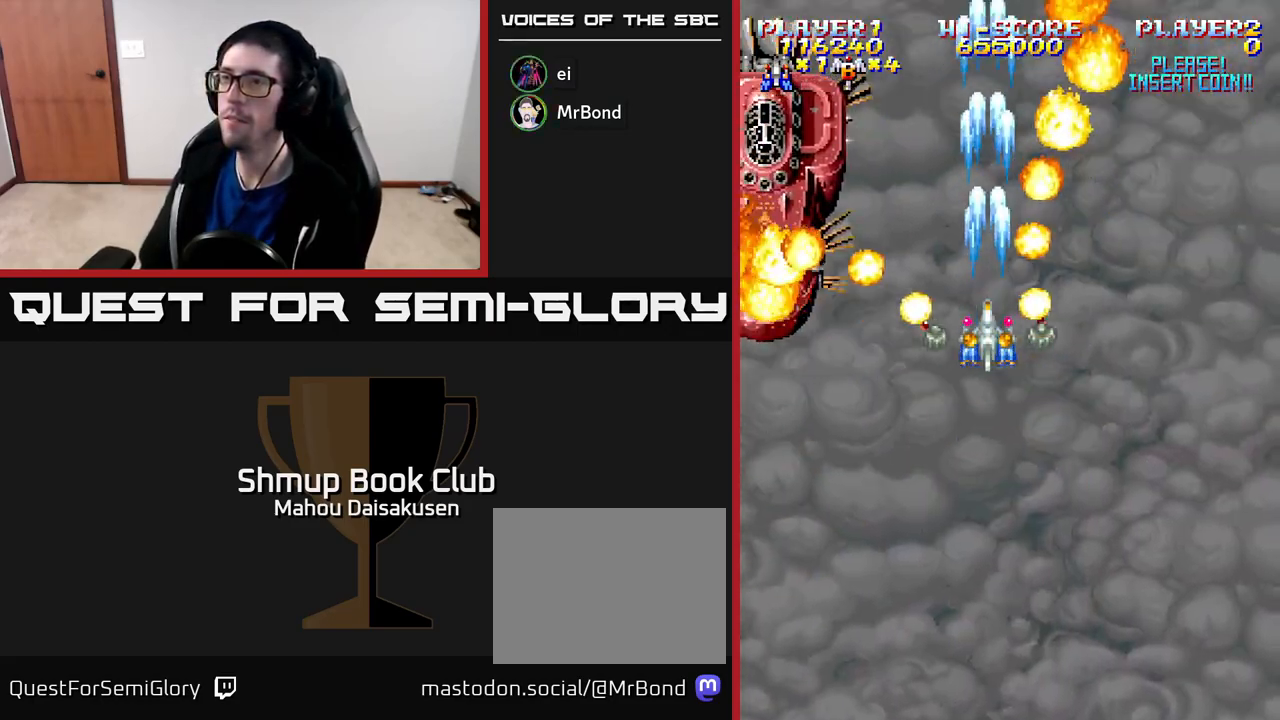
{"buttons": ["A", "DPAD_DOWN"], "right_stick": "center", "events": [[217, "DPAD_LEFT", "down"], [317, "DPAD_DOWN", "down"], [367, "DPAD_LEFT", "up"]]}
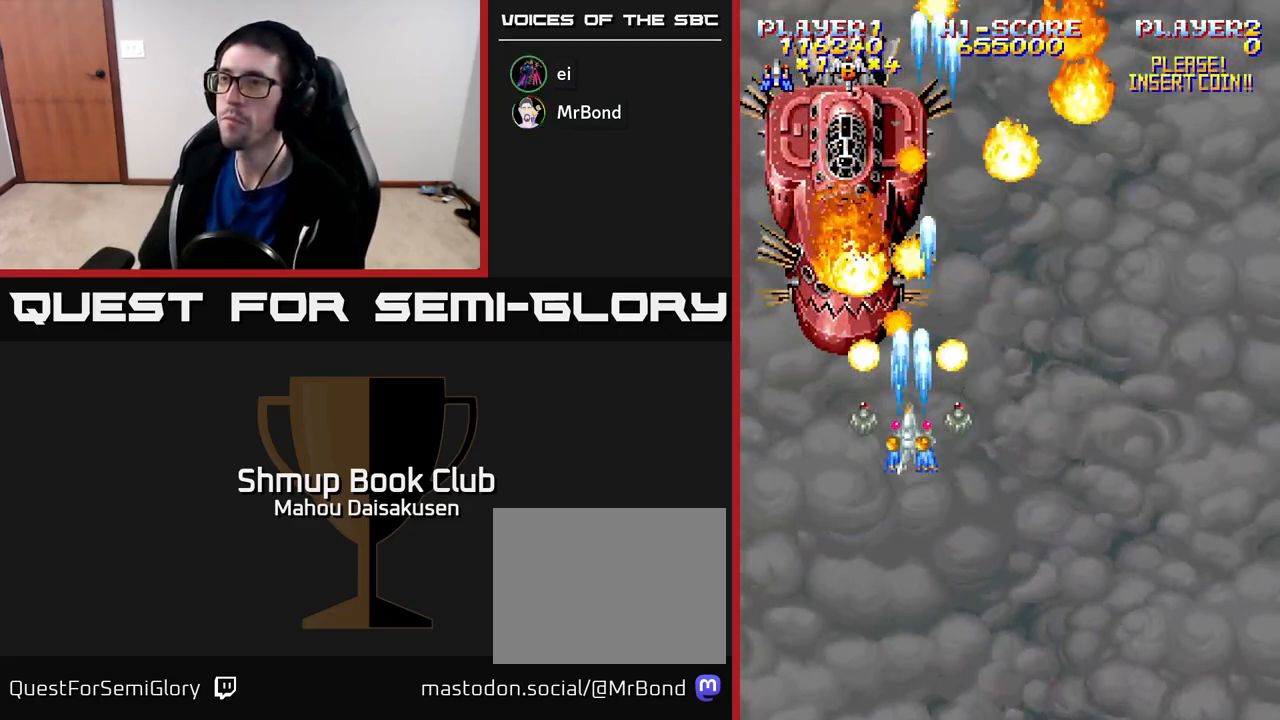
{"buttons": ["A"], "right_stick": "center", "events": [[33, "DPAD_DOWN", "up"]]}
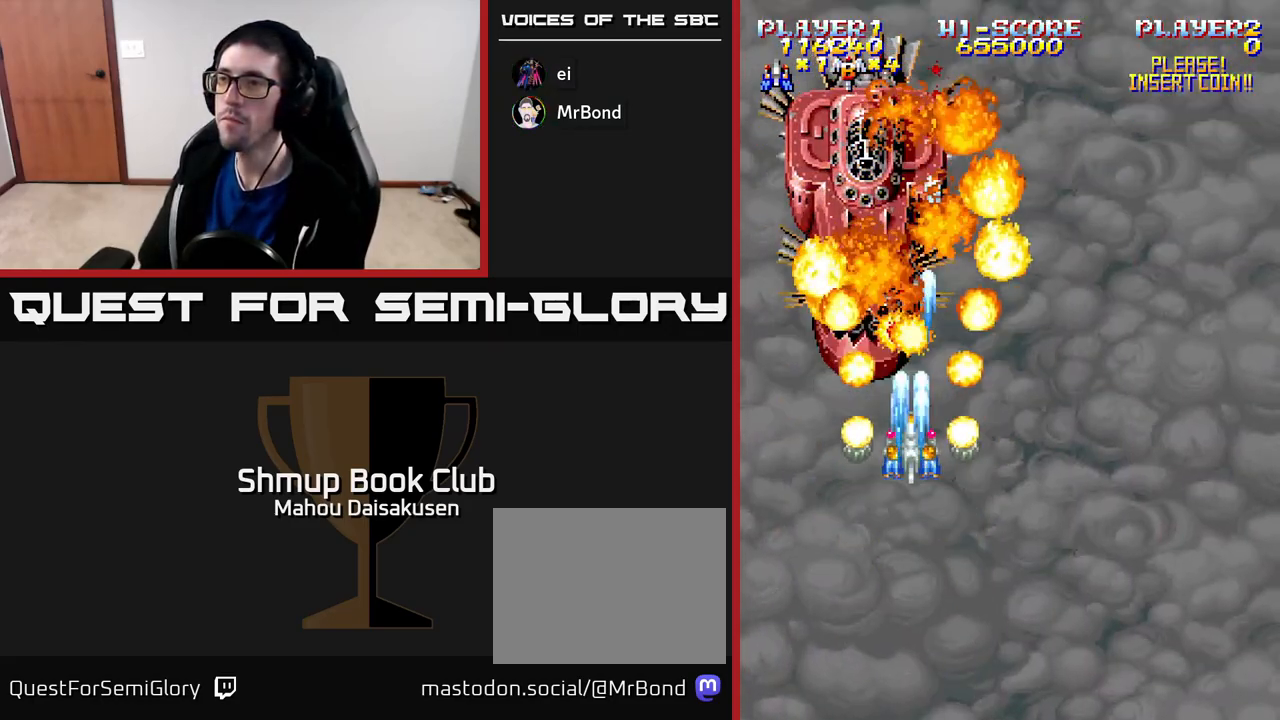
{"buttons": ["A"], "right_stick": "center", "events": [[317, "DPAD_DOWN", "down"], [433, "DPAD_DOWN", "up"]]}
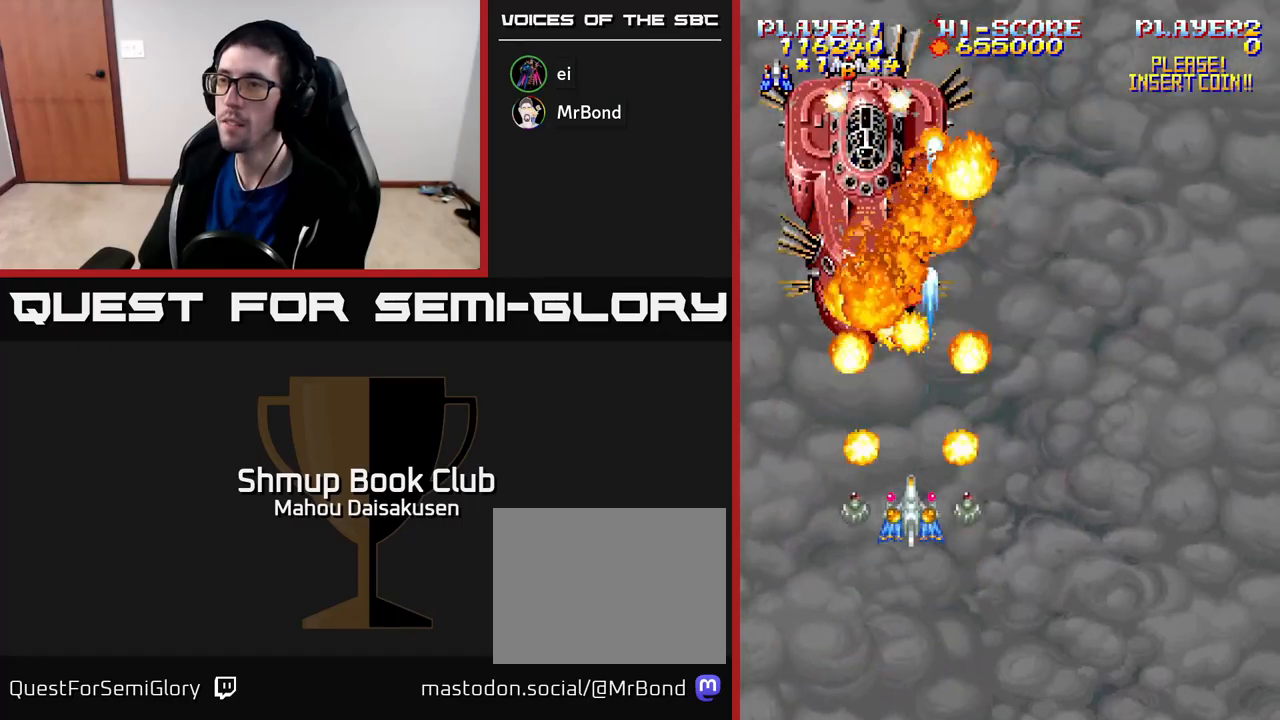
{"buttons": ["A"], "right_stick": "center", "events": [[200, "DPAD_LEFT", "down"], [250, "DPAD_LEFT", "up"]]}
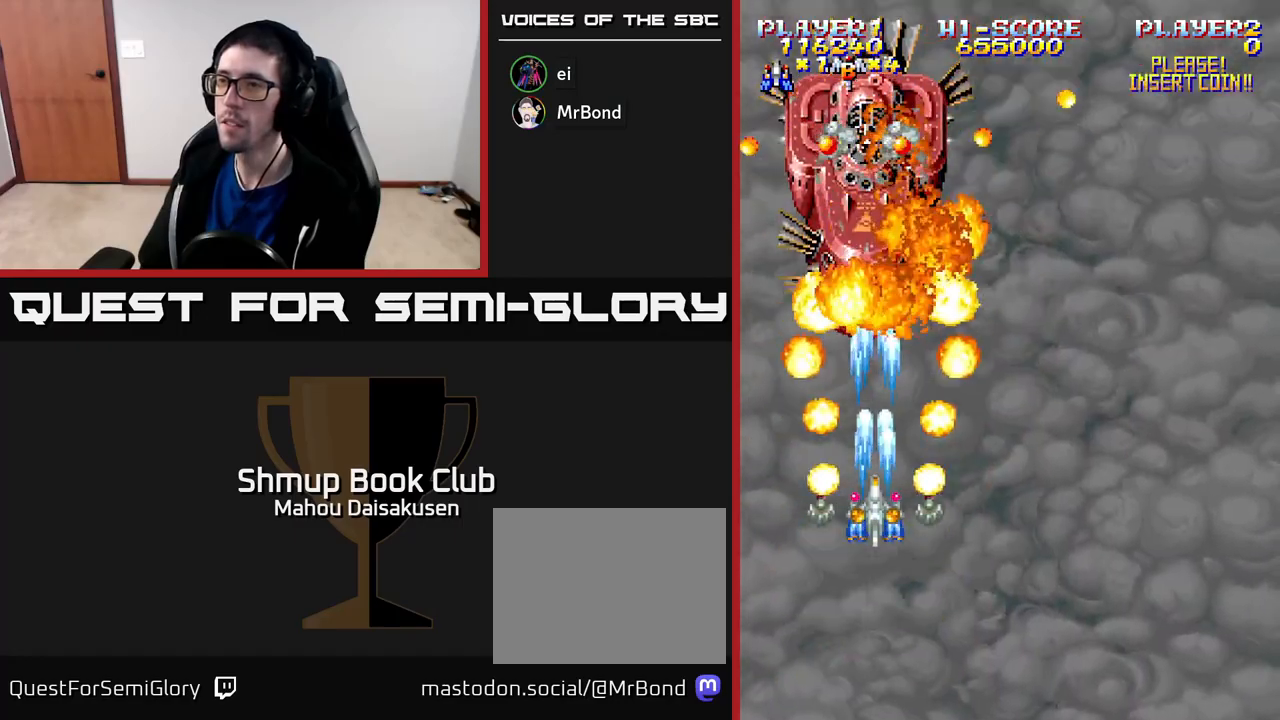
{"buttons": ["A"], "right_stick": "center", "events": []}
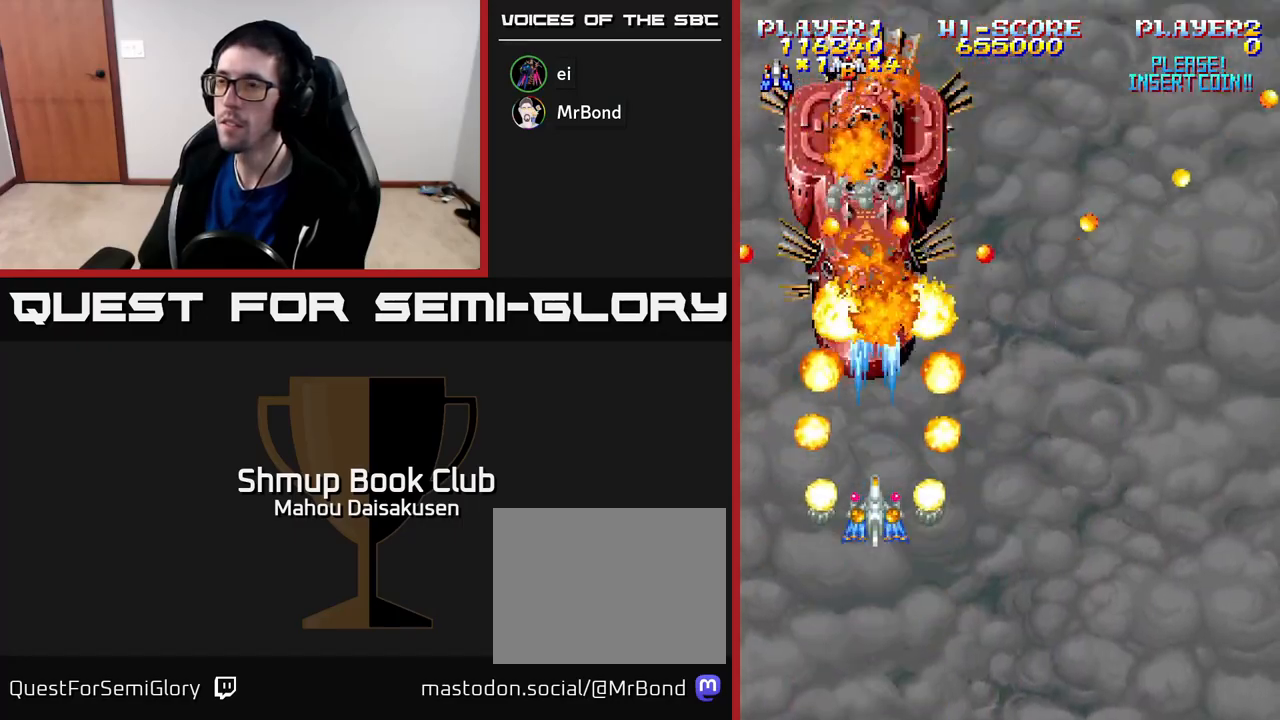
{"buttons": ["A"], "right_stick": "center", "events": []}
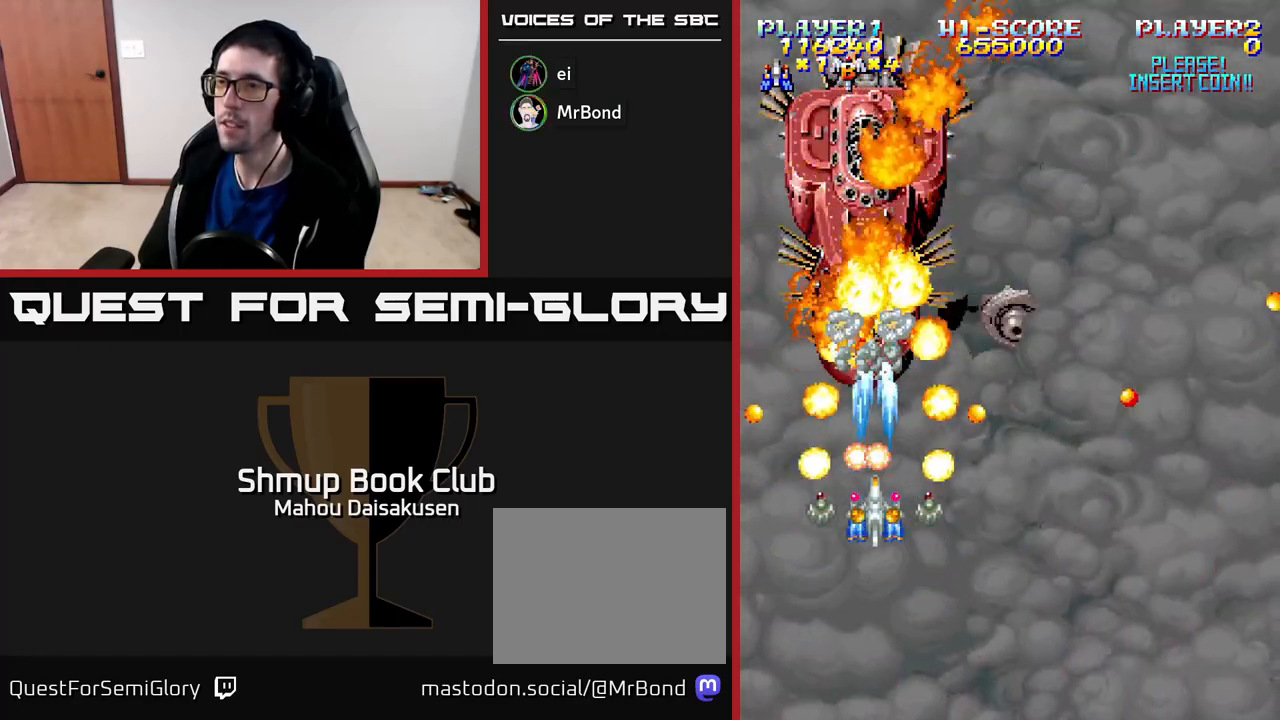
{"buttons": ["A"], "right_stick": "center", "events": [[267, "DPAD_DOWN", "down"], [367, "DPAD_RIGHT", "down"], [433, "DPAD_DOWN", "up"], [500, "DPAD_RIGHT", "up"]]}
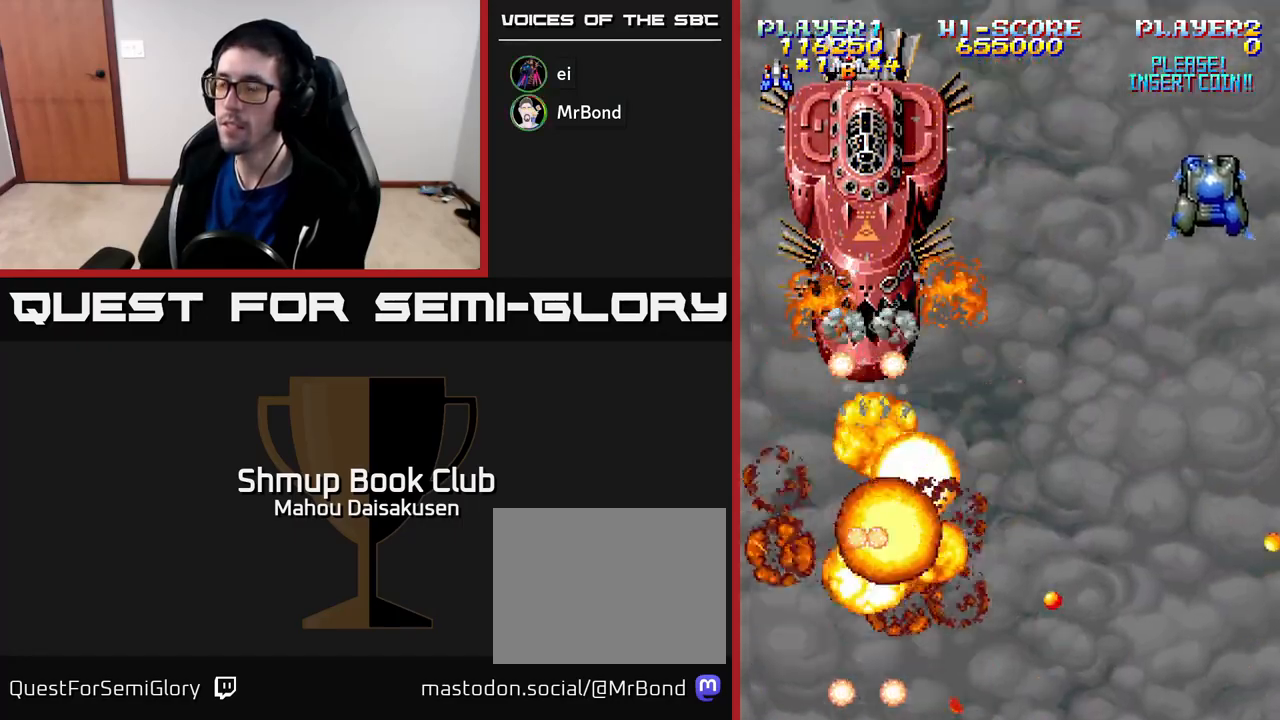
{"buttons": ["A"], "right_stick": "center", "events": []}
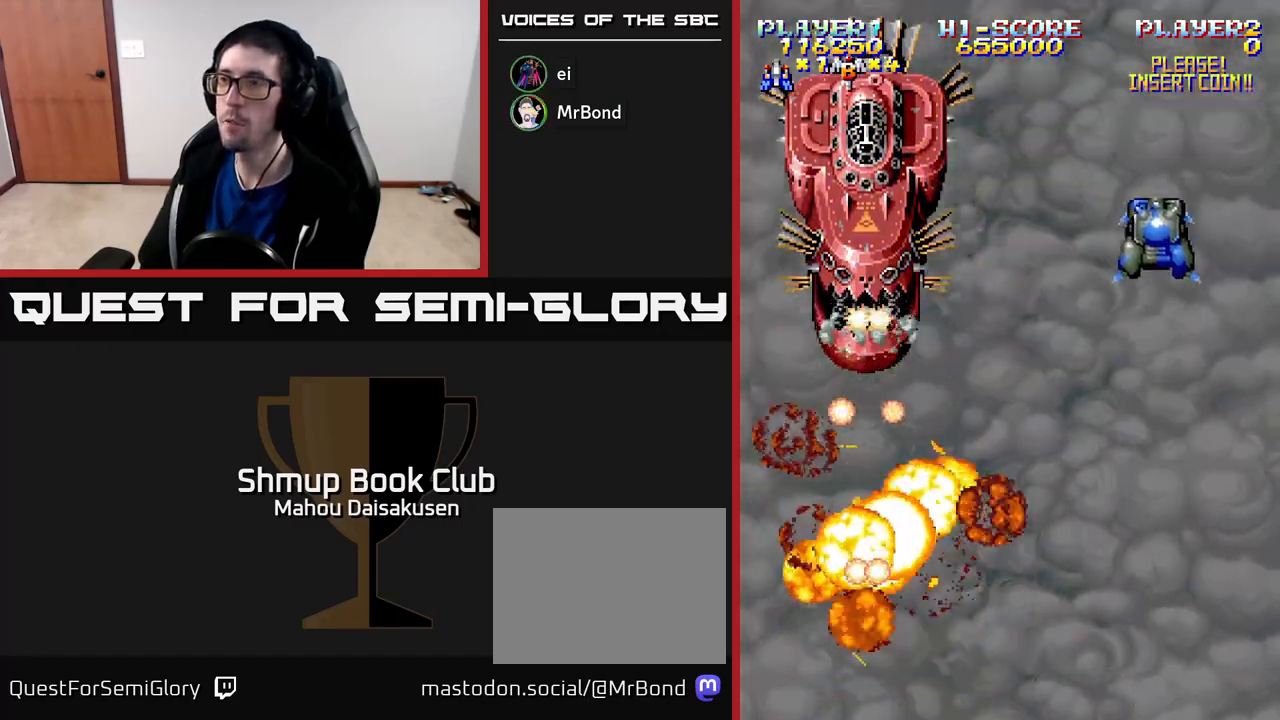
{"buttons": ["A"], "right_stick": "center", "events": []}